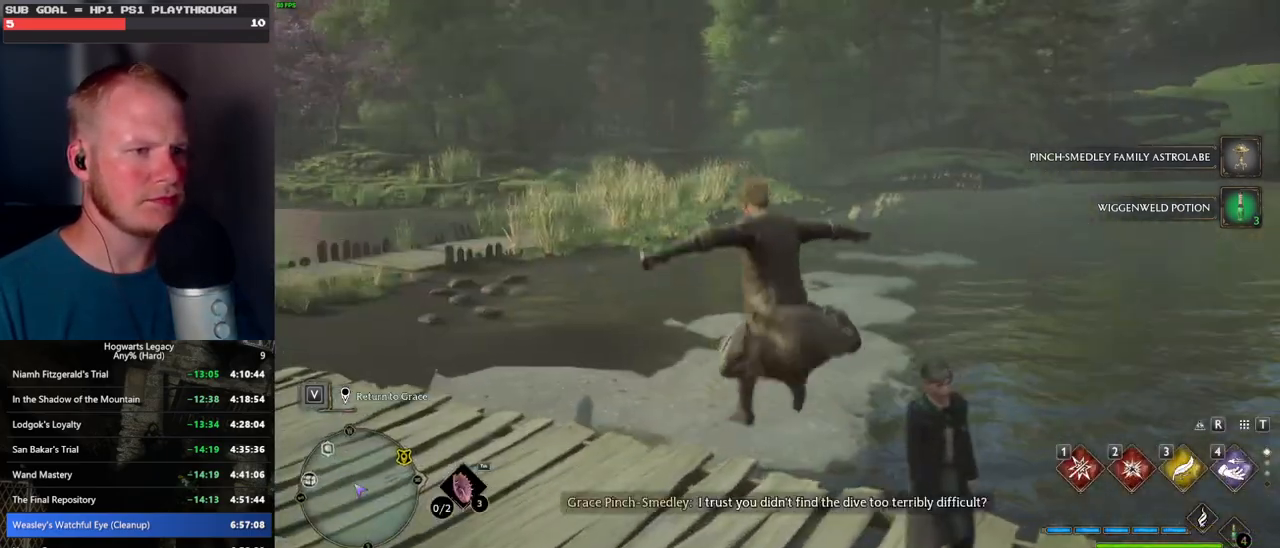
Gameplay with keyboard and mouse; each line is a JSON object with the keys and mouse buttons held at the frame after it. "events" lists presses ("down") and releases ("up") of ".", "/", "0", "1", "2", "3", "4", "5", "6", "7", "8", "9", "a", "alt_l", "alt_r", "b", "backslash", "backspace", "c", "caps_lock", "comma", "ctrl_l", "ctrl_r", "d", "e", "equals", "escape", "f", "f1", "f10", "f11", "f12", "f2", "f3", "f4", "f5", "f6", "f7", "f8", "f9", "g", "h", "i", "j", "k", "l", "lbracket", "m", "minus", "n", "o", "p", "q", "quote", "r", "rbracket", "return", "s", "semicolon", "shift_l", "shift_r", "space", "super", "t", "tab", "tilde", "u", "v", "w", "x", "y", "z", "mouse_left", "mouse_wheel", "mouse_right", "mouse_mb4" and "mouse_mb5" between this image and that frame as [ms after this image, input, new state], when the widget could be followed in between. "mouse_left", "mouse_wheel", "mouse_right", "mouse_mb4", "mouse_mb5" = the "left", "wheel", "right", "mb4", "mb5" buttons of the "mouse" list. No other keys are recorded. "wheel" means that the mouse wheel is clicked or scrolled. Mouse movement is not recorded.
{"keys": ["f"], "mouse": [], "events": [[50, "f", "up"], [117, "f", "down"], [200, "f", "up"], [284, "f", "down"], [367, "f", "up"], [434, "f", "down"]]}
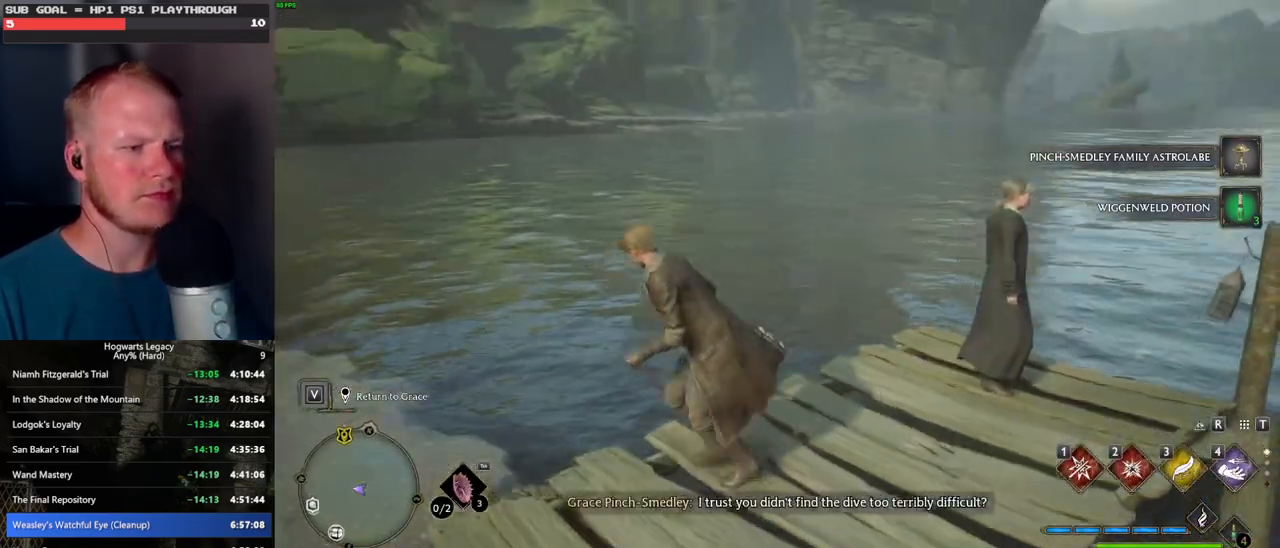
{"keys": ["w"], "mouse": [], "events": [[17, "f", "up"], [84, "f", "down"], [150, "f", "up"], [184, "w", "down"]]}
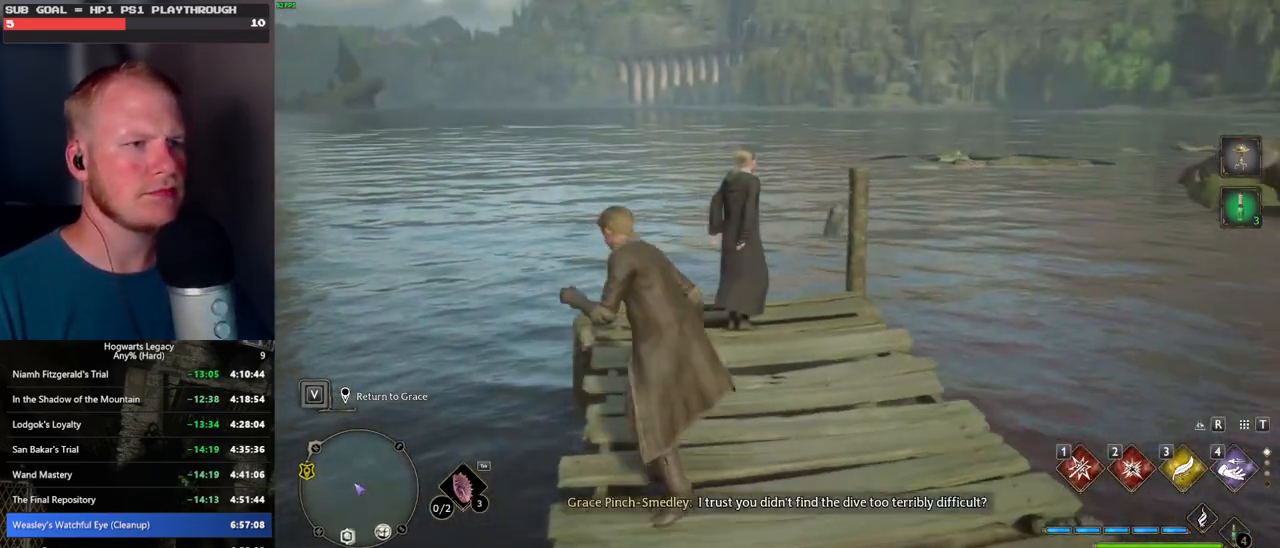
{"keys": [], "mouse": [], "events": [[50, "d", "down"], [134, "d", "up"], [250, "f", "down"], [267, "w", "up"], [317, "f", "up"], [434, "f", "down"], [467, "f", "up"]]}
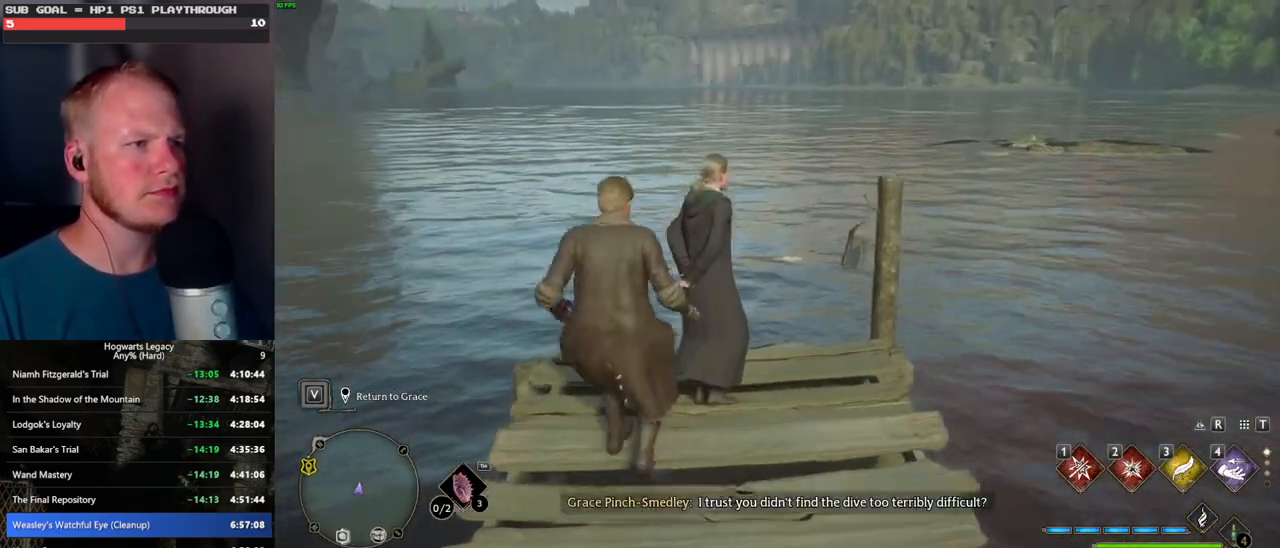
{"keys": ["f"], "mouse": [], "events": [[484, "f", "down"]]}
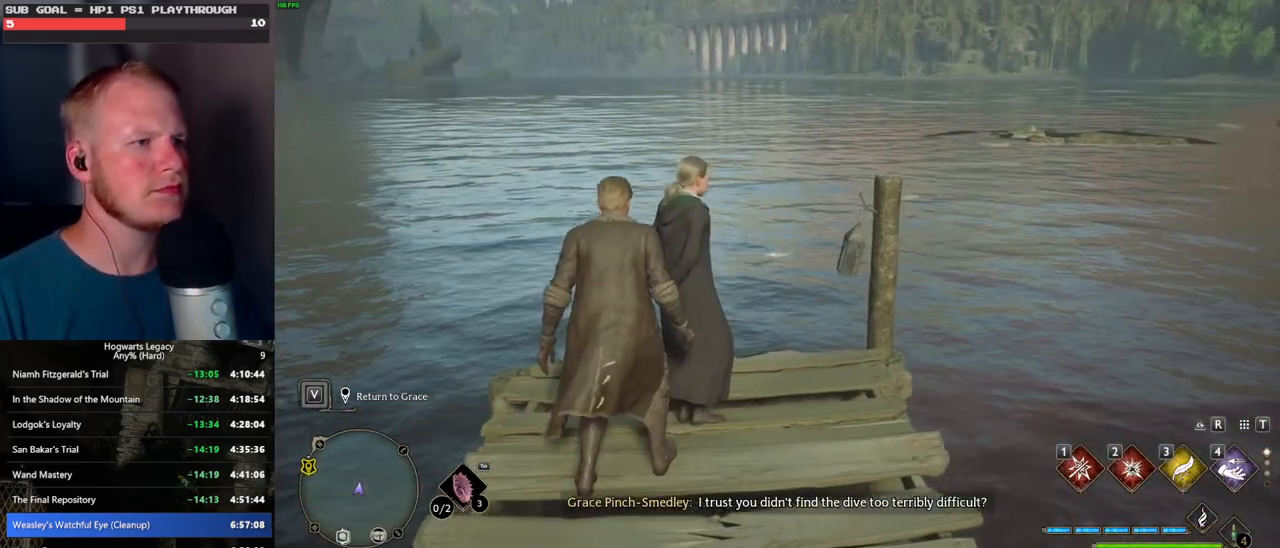
{"keys": [], "mouse": [], "events": [[67, "f", "up"], [167, "f", "down"], [250, "f", "up"]]}
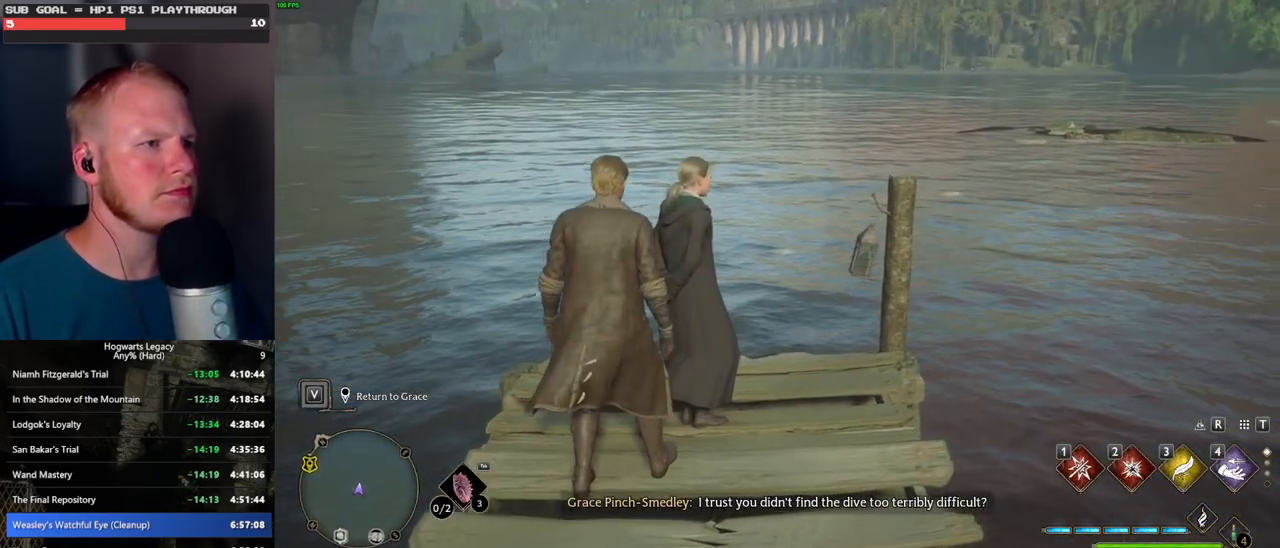
{"keys": ["f"], "mouse": [], "events": [[150, "f", "down"], [234, "f", "up"], [450, "f", "down"]]}
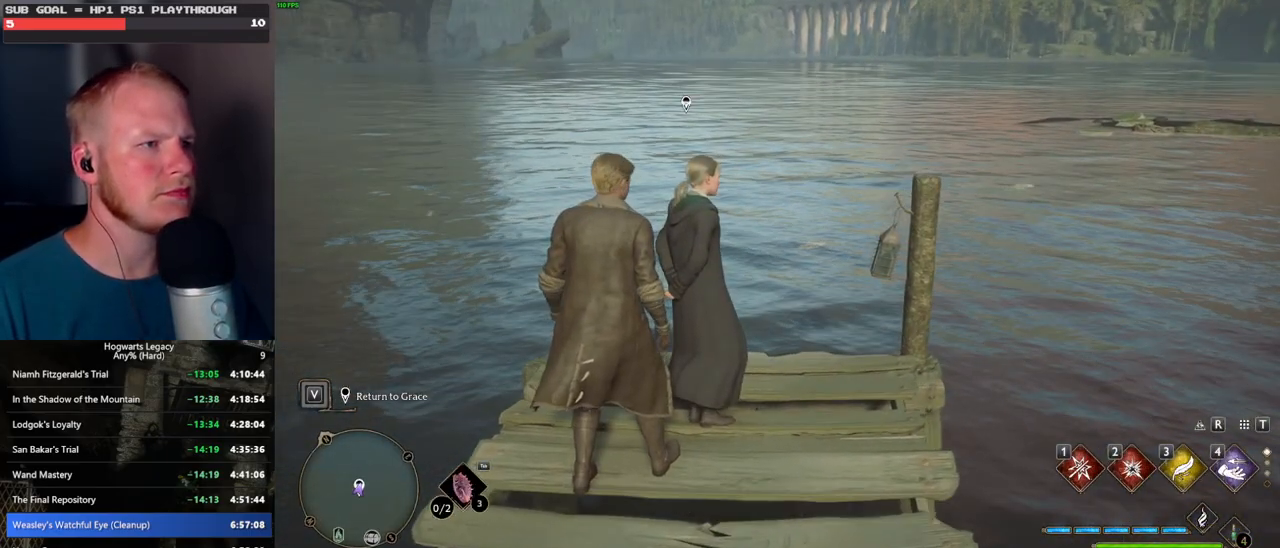
{"keys": [], "mouse": ["wheel"], "events": [[50, "f", "up"], [434, "mouse_wheel", "down"]]}
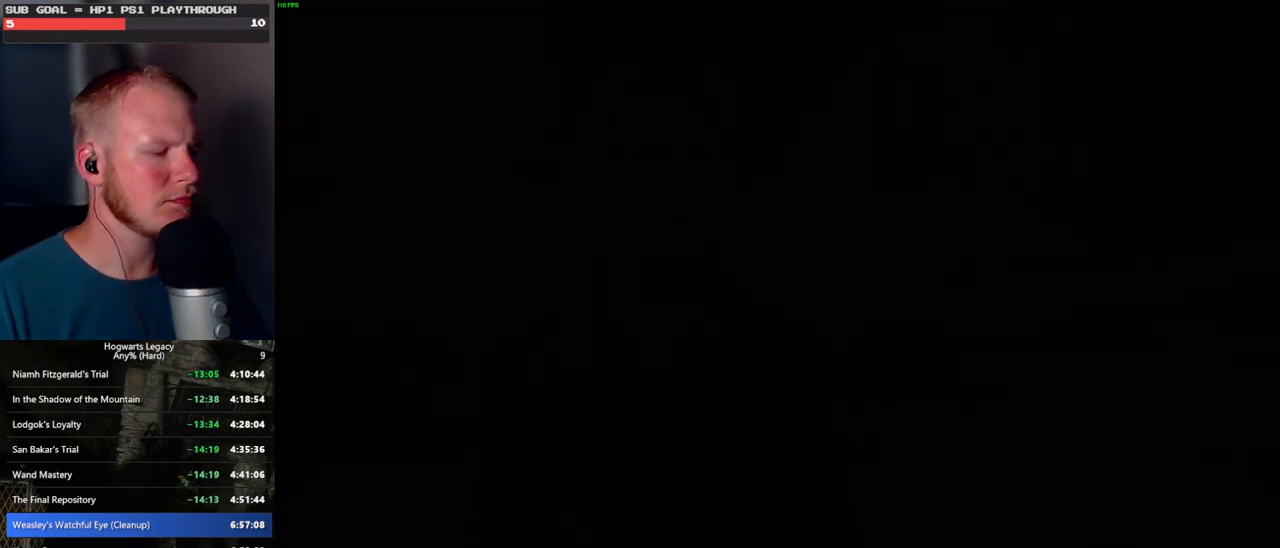
{"keys": ["q"], "mouse": [], "events": [[67, "q", "down"], [134, "mouse_wheel", "up"], [134, "q", "up"], [234, "mouse_wheel", "down"], [267, "mouse_wheel", "up"], [267, "q", "down"], [334, "q", "up"], [434, "q", "down"]]}
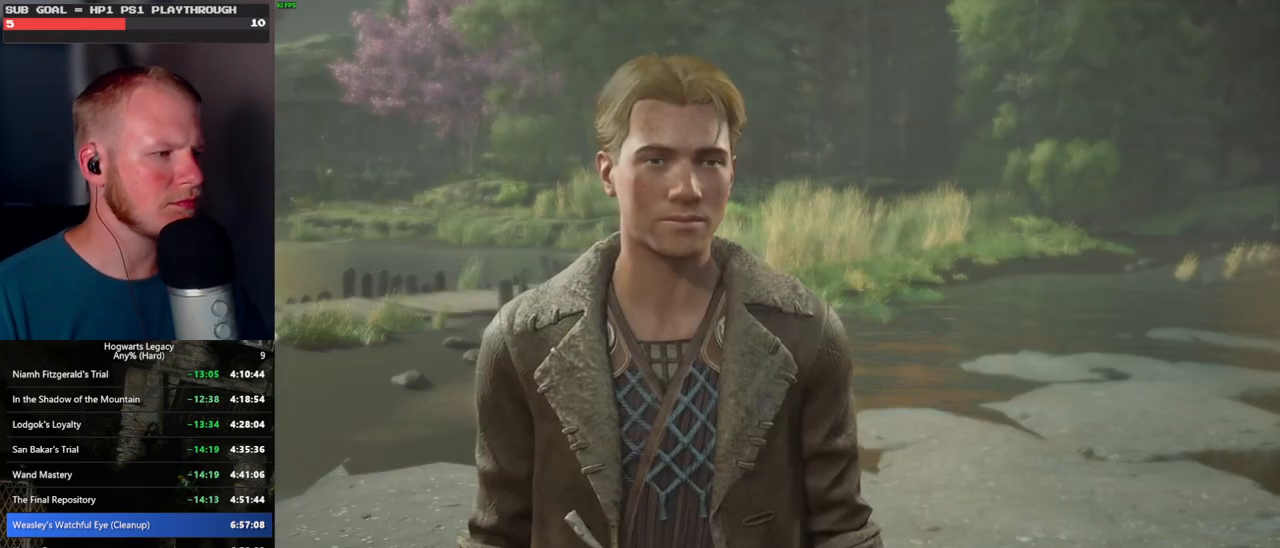
{"keys": [], "mouse": ["wheel"], "events": [[17, "q", "up"], [50, "mouse_wheel", "down"], [100, "mouse_wheel", "up"], [100, "q", "down"], [117, "mouse_wheel", "down"], [167, "mouse_wheel", "up"], [167, "q", "up"], [300, "q", "down"], [317, "space", "down"], [334, "q", "up"], [350, "space", "up"], [434, "mouse_wheel", "down"]]}
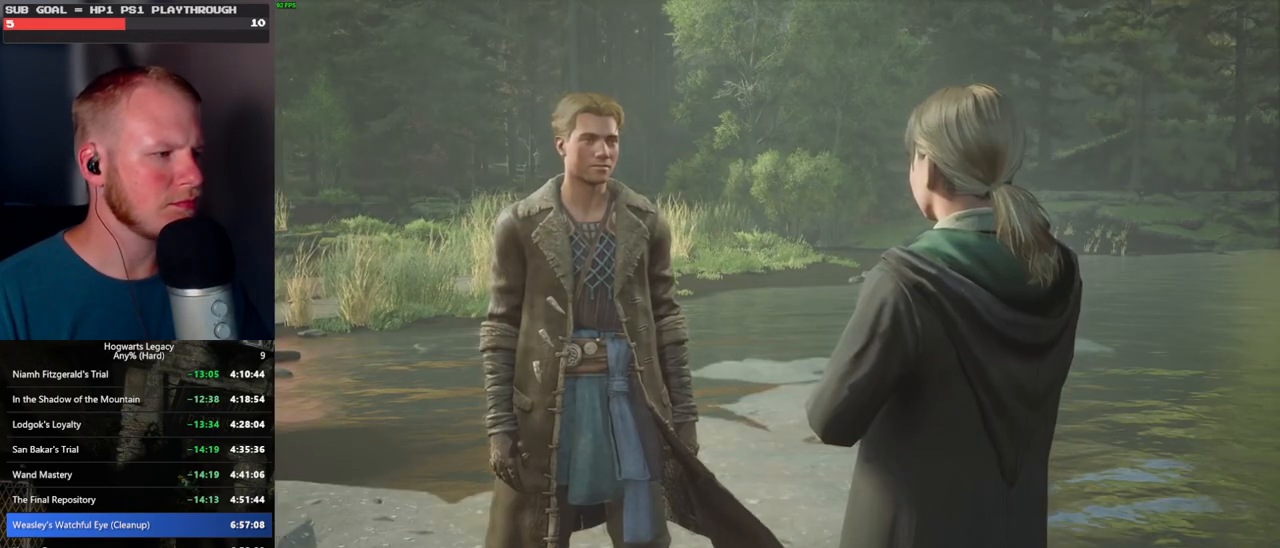
{"keys": [], "mouse": ["wheel"], "events": []}
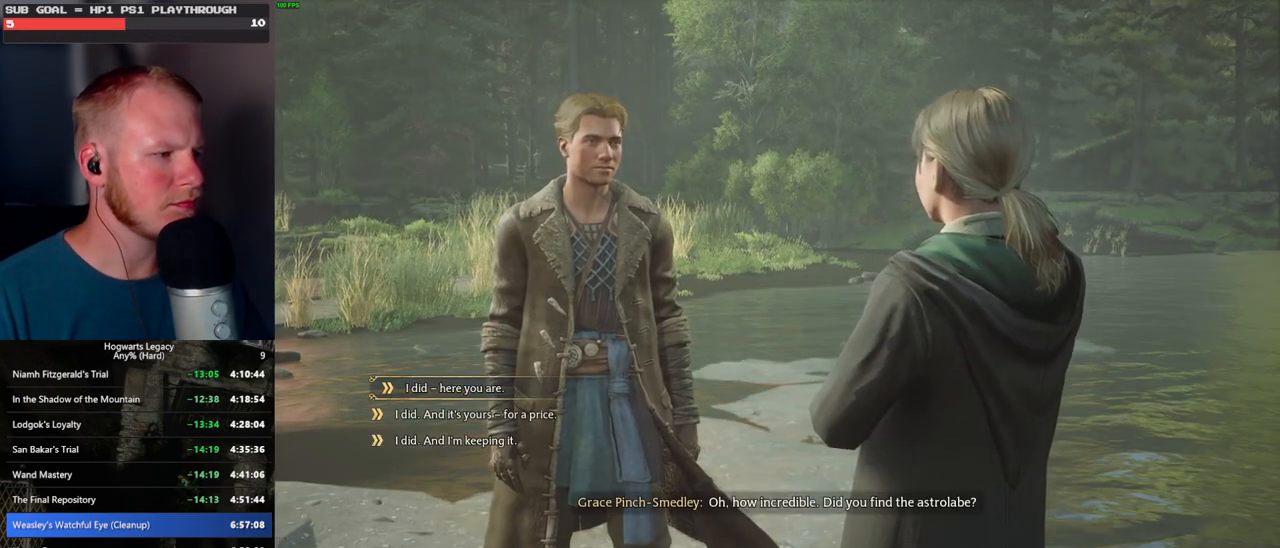
{"keys": [], "mouse": [], "events": [[34, "mouse_wheel", "up"]]}
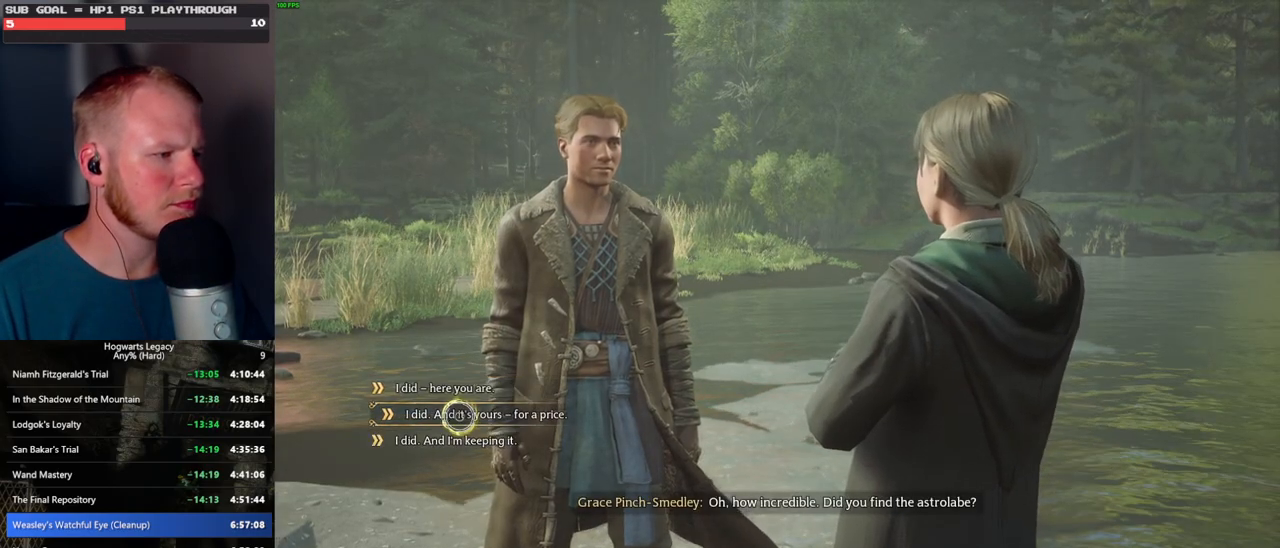
{"keys": ["q"], "mouse": ["wheel"], "events": [[167, "mouse_left", "down"], [250, "mouse_left", "up"], [400, "q", "down"], [450, "mouse_wheel", "down"]]}
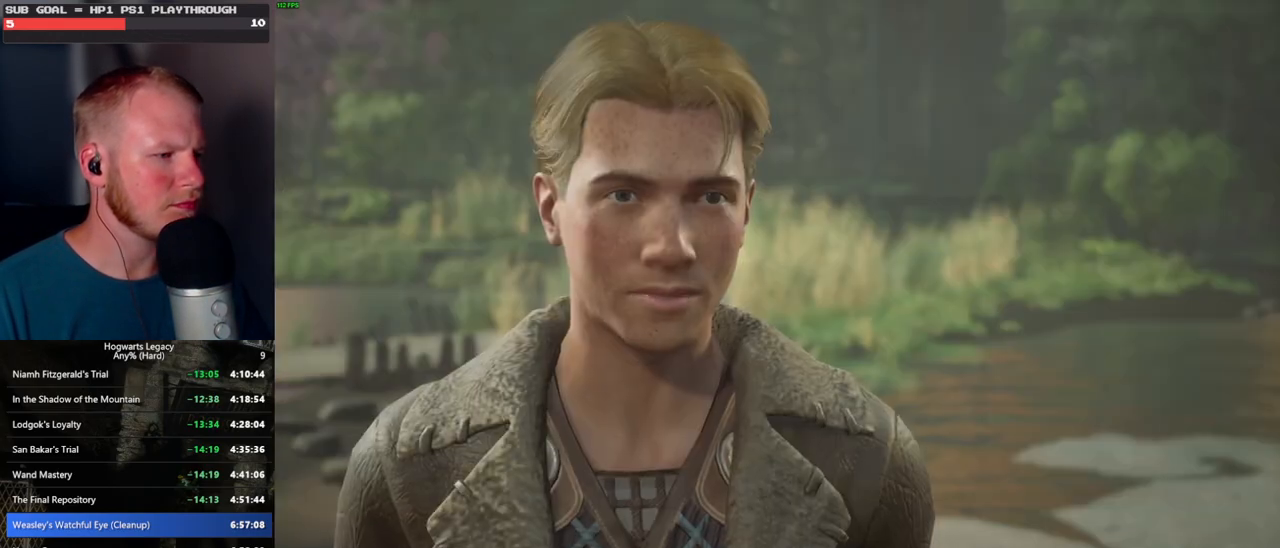
{"keys": [], "mouse": [], "events": [[17, "q", "up"], [84, "mouse_wheel", "up"], [100, "q", "down"], [134, "space", "down"], [167, "q", "up"], [167, "space", "up"], [267, "q", "down"], [300, "space", "down"], [317, "mouse_wheel", "down"], [334, "q", "up"], [334, "space", "up"], [434, "mouse_wheel", "up"], [434, "q", "down"], [450, "space", "down"], [500, "q", "up"], [500, "space", "up"]]}
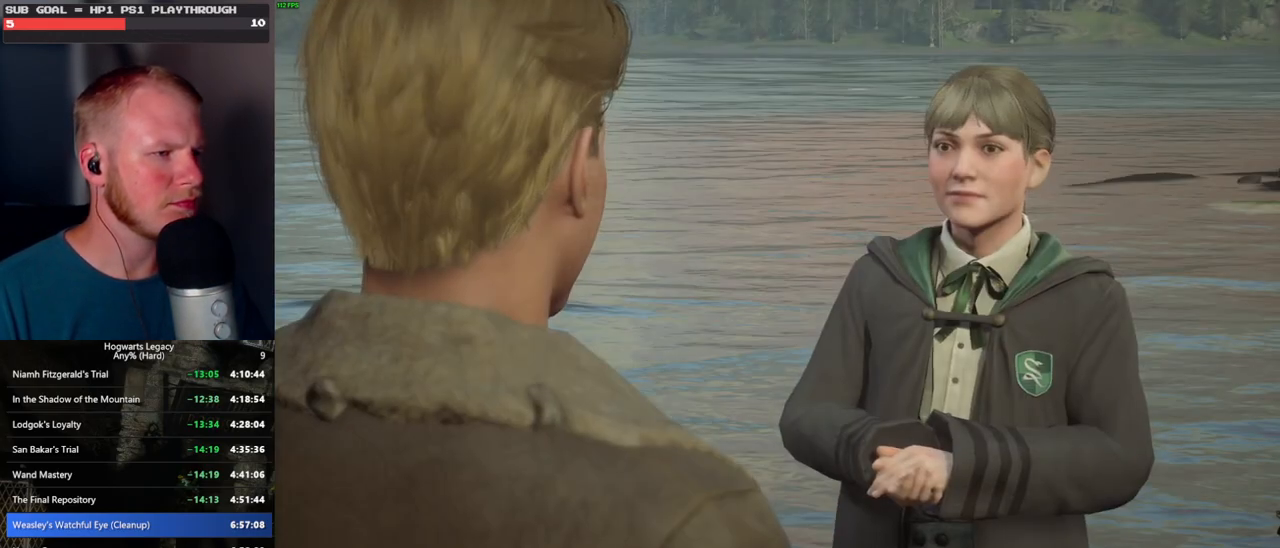
{"keys": [], "mouse": [], "events": [[84, "q", "down"], [117, "space", "down"], [150, "mouse_wheel", "down"], [167, "mouse_wheel", "up"], [167, "q", "up"], [167, "space", "up"], [184, "mouse_wheel", "down"], [267, "q", "down"], [284, "mouse_wheel", "up"], [284, "space", "down"], [317, "q", "up"], [317, "space", "up"], [417, "q", "down"], [450, "space", "down"], [484, "q", "up"], [484, "space", "up"]]}
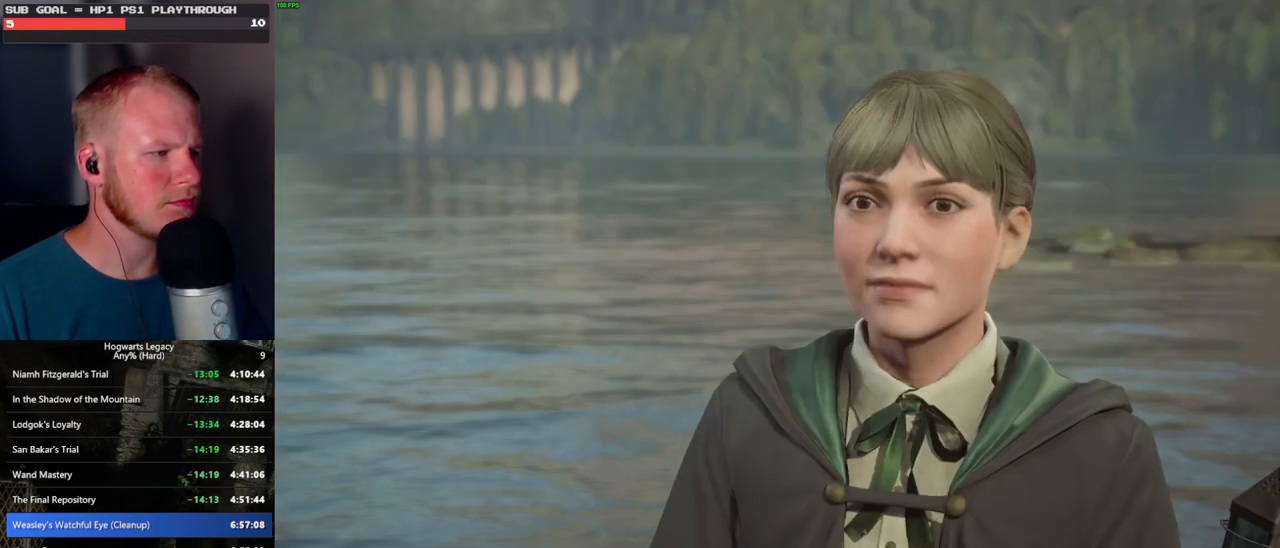
{"keys": [], "mouse": [], "events": [[84, "mouse_wheel", "down"], [100, "mouse_wheel", "up"], [100, "q", "down"], [117, "mouse_wheel", "down"], [117, "space", "down"], [150, "mouse_wheel", "up"], [150, "q", "up"], [150, "space", "up"], [184, "mouse_wheel", "down"], [250, "mouse_wheel", "up"], [250, "q", "down"], [284, "space", "down"], [317, "q", "up"], [317, "space", "up"], [417, "q", "down"], [434, "space", "down"], [484, "mouse_wheel", "down"], [500, "mouse_wheel", "up"], [500, "q", "up"], [500, "space", "up"]]}
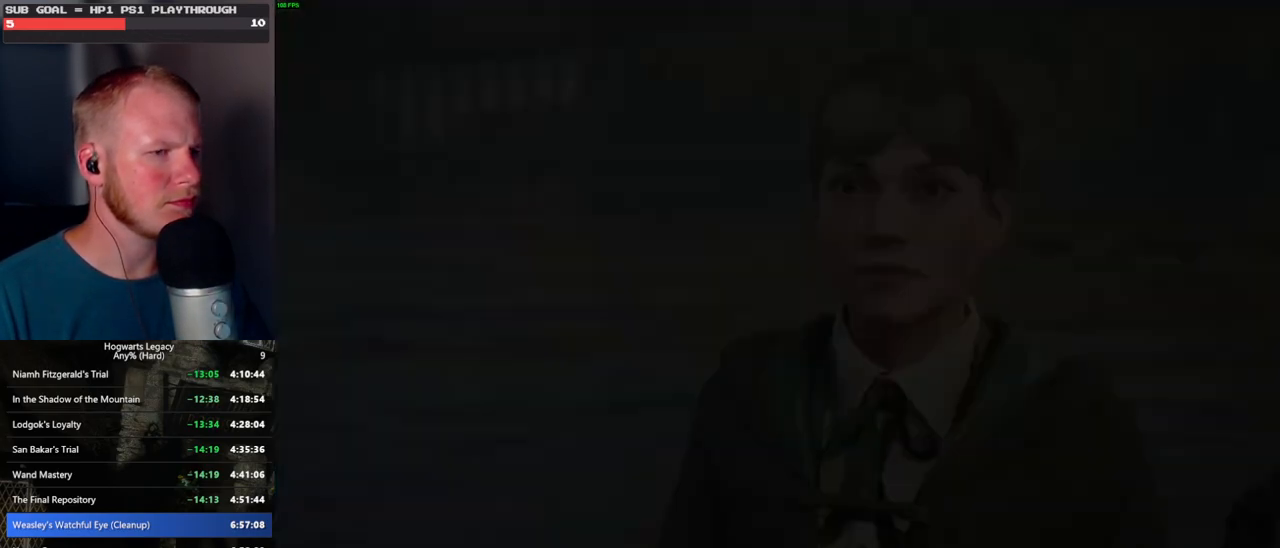
{"keys": [], "mouse": ["wheel"], "events": [[34, "mouse_wheel", "down"]]}
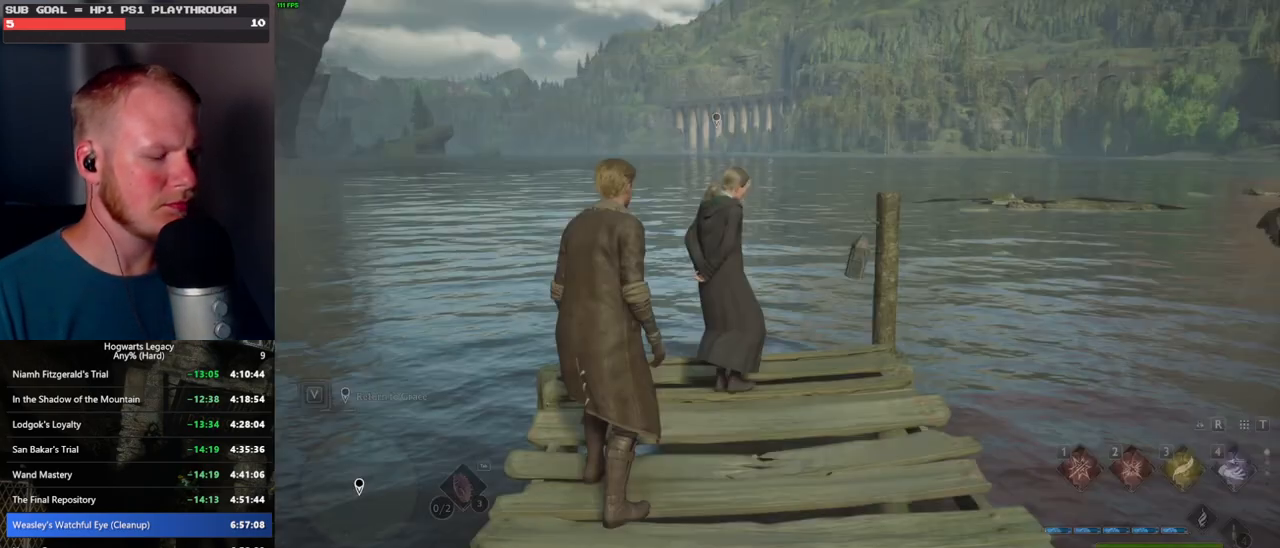
{"keys": [], "mouse": [], "events": [[350, "mouse_wheel", "up"]]}
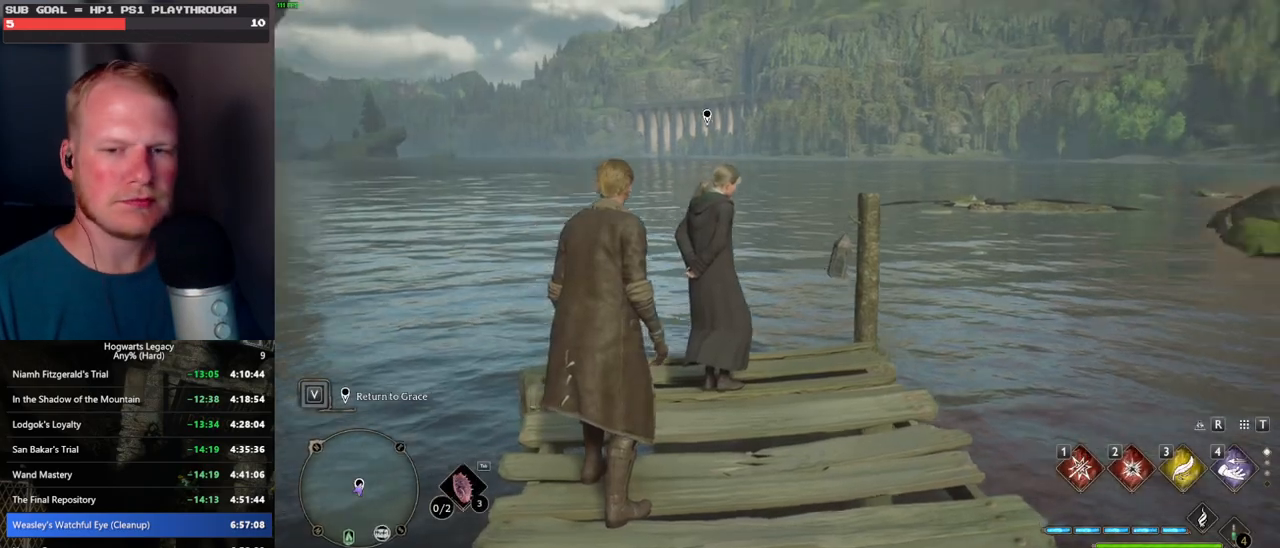
{"keys": ["w"], "mouse": [], "events": [[217, "w", "down"]]}
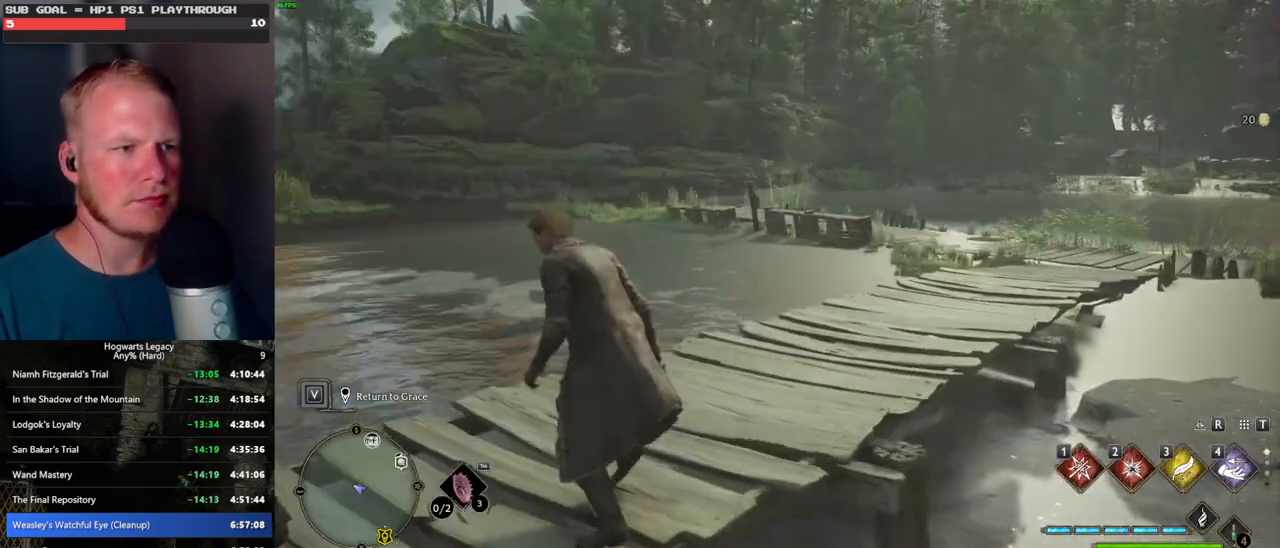
{"keys": ["3", "tab"], "mouse": [], "events": [[50, "tab", "down"], [167, "w", "up"], [484, "3", "down"]]}
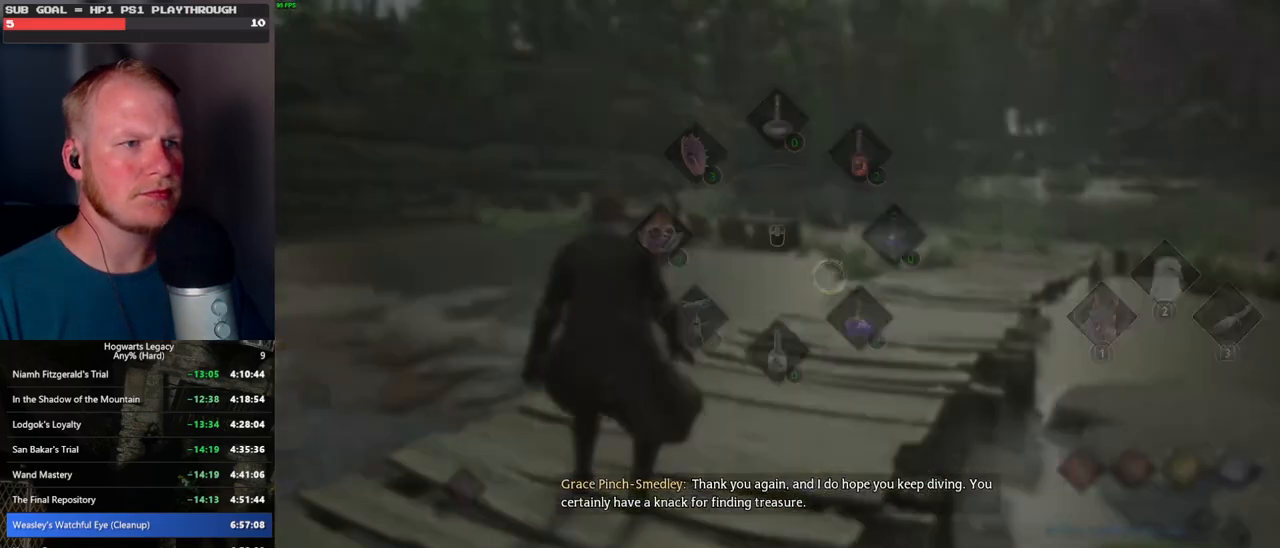
{"keys": ["d", "w"], "mouse": [], "events": [[84, "3", "up"], [167, "tab", "up"], [317, "w", "down"], [500, "d", "down"]]}
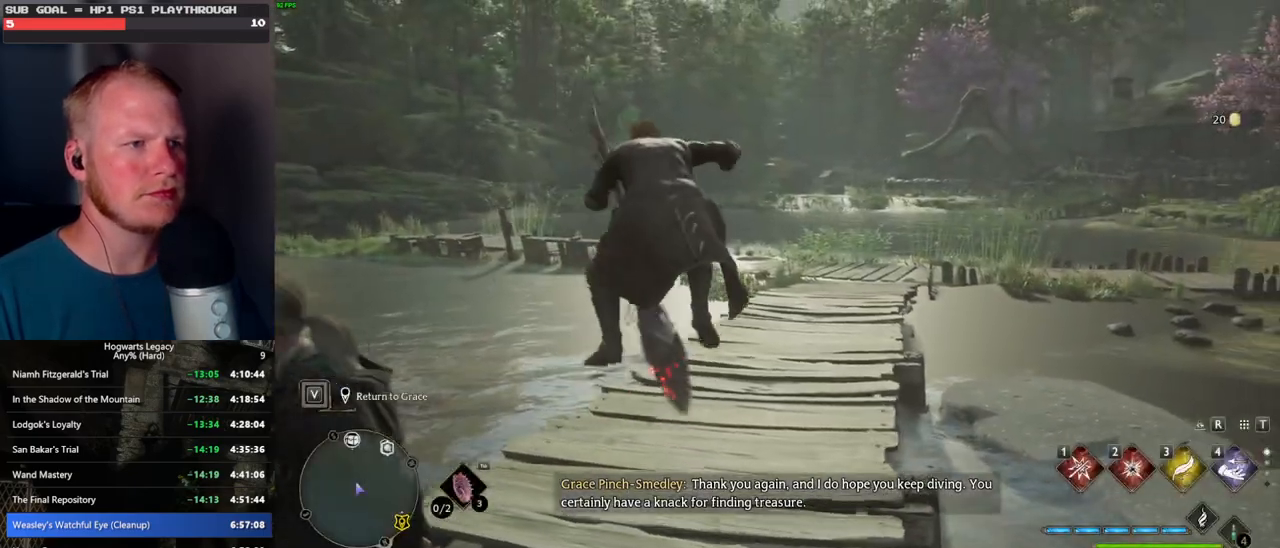
{"keys": ["w"], "mouse": ["left"], "events": [[284, "d", "up"], [284, "mouse_left", "down"]]}
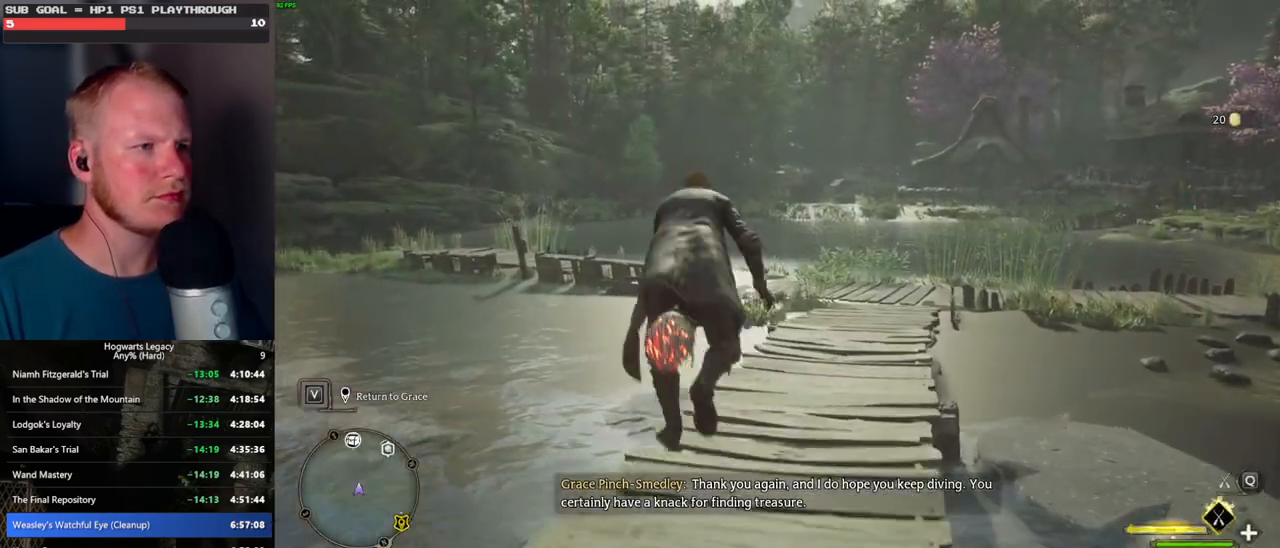
{"keys": ["w"], "mouse": ["left"], "events": []}
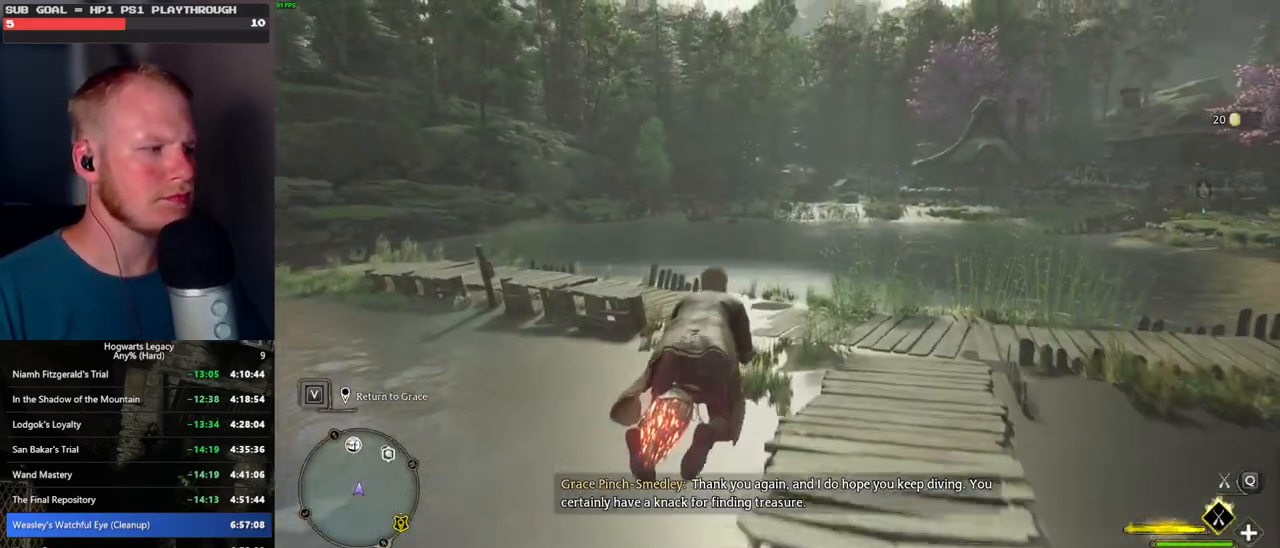
{"keys": ["w"], "mouse": ["left"], "events": []}
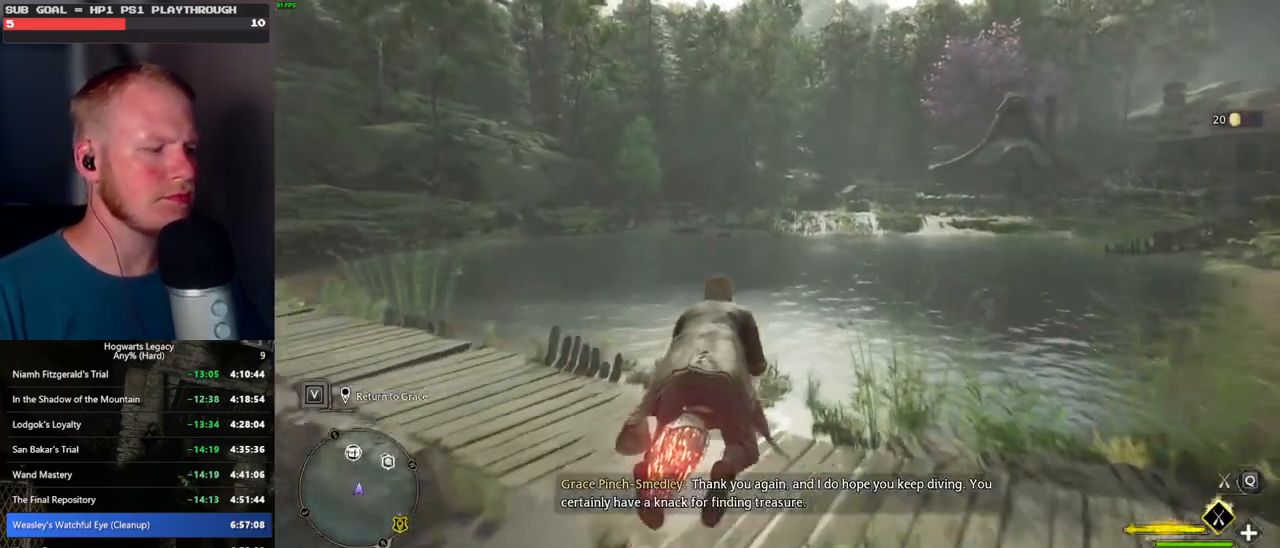
{"keys": ["w"], "mouse": ["left"], "events": [[117, "d", "down"], [250, "d", "up"]]}
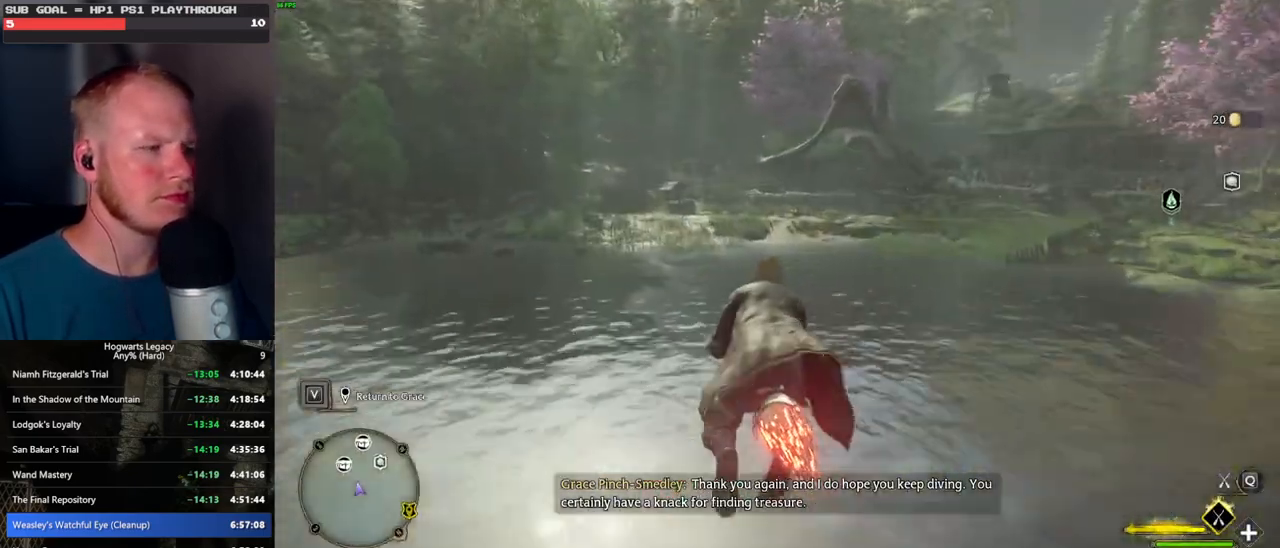
{"keys": ["w"], "mouse": ["left"], "events": []}